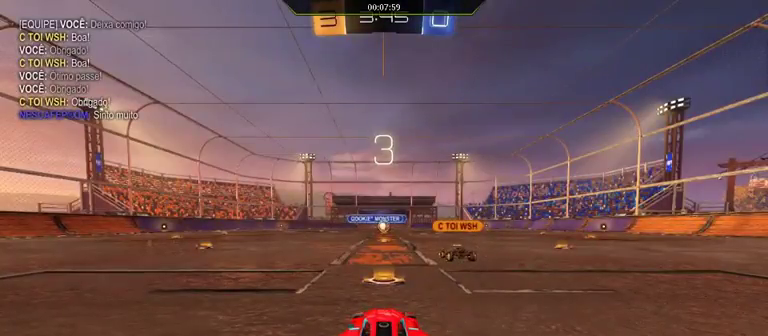
Gameplay with a controller (Xbox layout); each line is a JSON object with the inputs held at the frame after it. "events" lists button and stick changes between this image and that frame as [ms after this image, input, new state], when the widget could be followed in between.
{"buttons": ["B"], "left_stick": "center", "right_stick": "center", "events": [[67, "B", "down"]]}
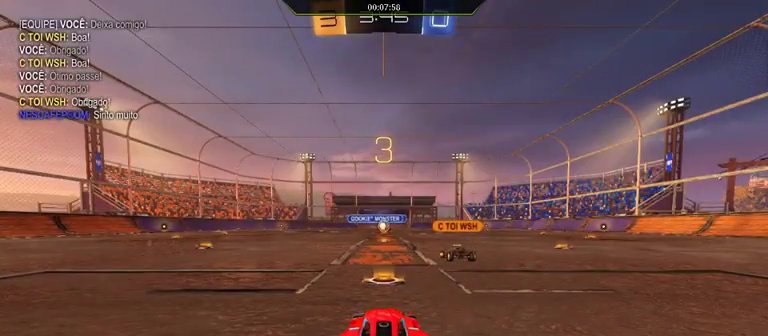
{"buttons": [], "left_stick": "center", "right_stick": "center", "events": [[433, "B", "up"]]}
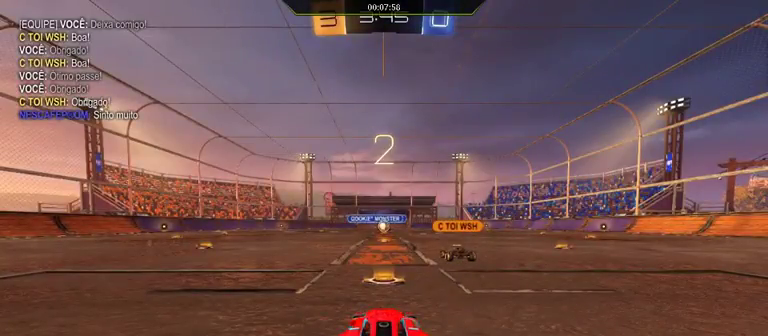
{"buttons": [], "left_stick": "center", "right_stick": "center", "events": []}
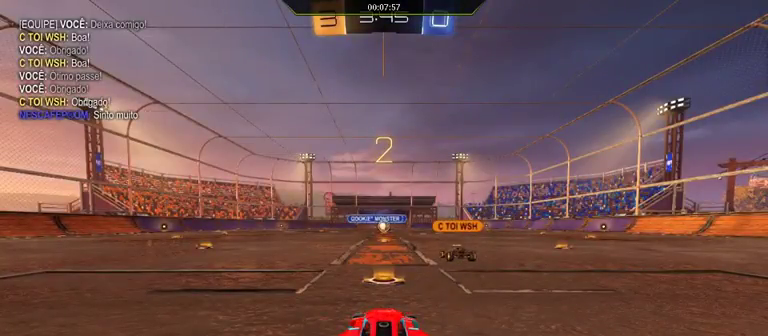
{"buttons": [], "left_stick": "center", "right_stick": "center", "events": []}
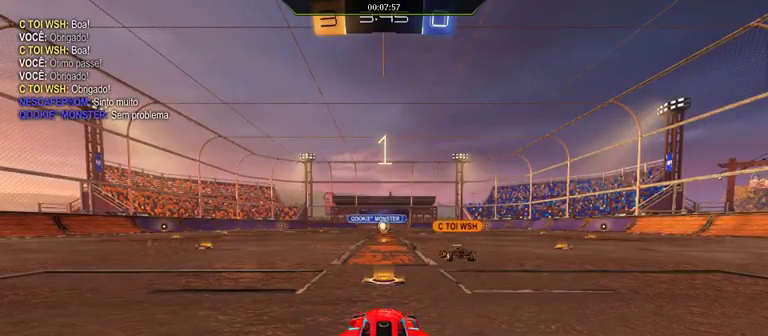
{"buttons": [], "left_stick": "center", "right_stick": "center", "events": []}
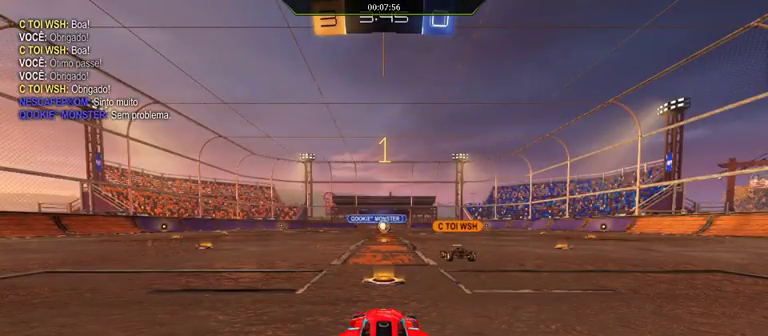
{"buttons": [], "left_stick": "up", "right_stick": "center", "events": [[367, "left_stick", "up"]]}
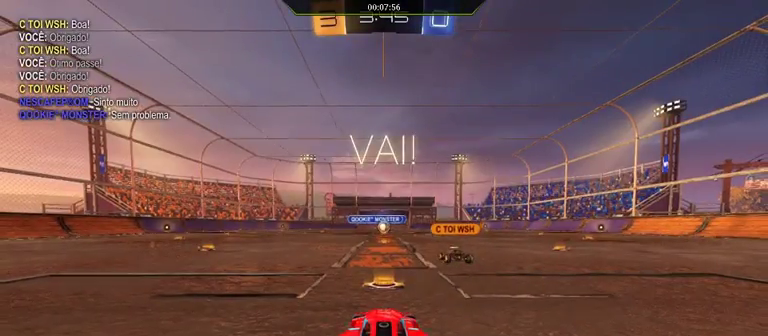
{"buttons": ["A"], "left_stick": "up", "right_stick": "center", "events": [[467, "A", "down"]]}
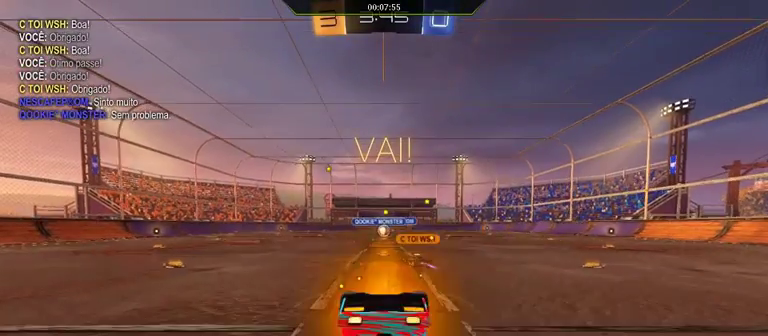
{"buttons": [], "left_stick": "center", "right_stick": "center", "events": [[167, "A", "up"], [167, "left_stick", "center"]]}
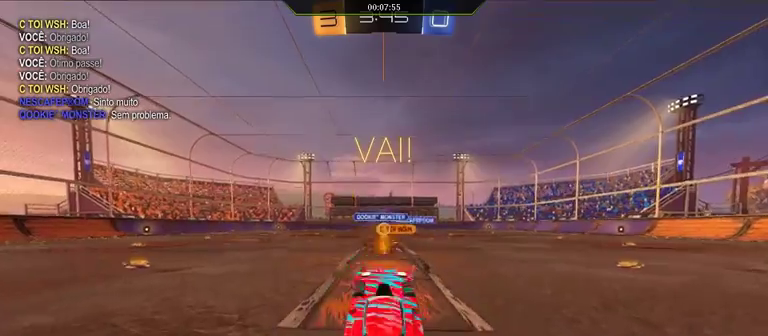
{"buttons": [], "left_stick": "center", "right_stick": "center", "events": []}
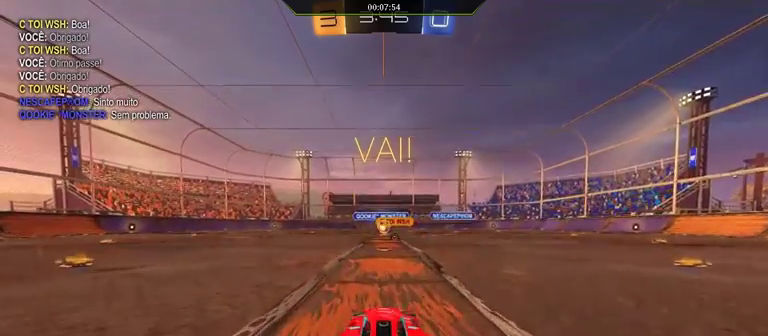
{"buttons": ["R2"], "left_stick": "center", "right_stick": "center", "events": [[267, "R2", "down"]]}
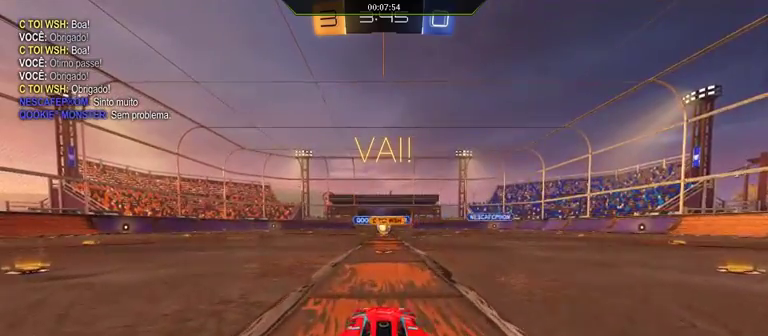
{"buttons": ["R2"], "left_stick": "right", "right_stick": "center", "events": [[467, "left_stick", "right"]]}
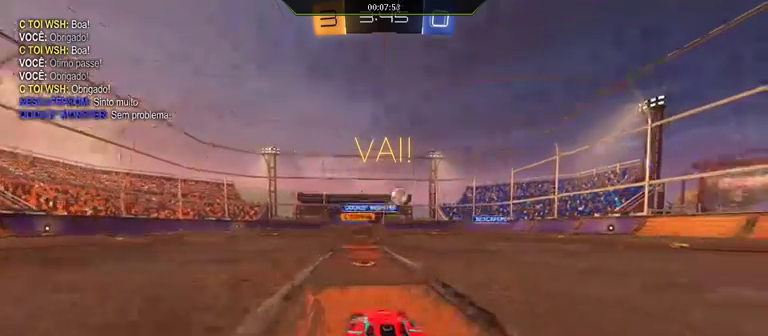
{"buttons": ["Y", "R1", "R2"], "left_stick": "right", "right_stick": "center", "events": [[367, "R1", "down"], [467, "Y", "down"]]}
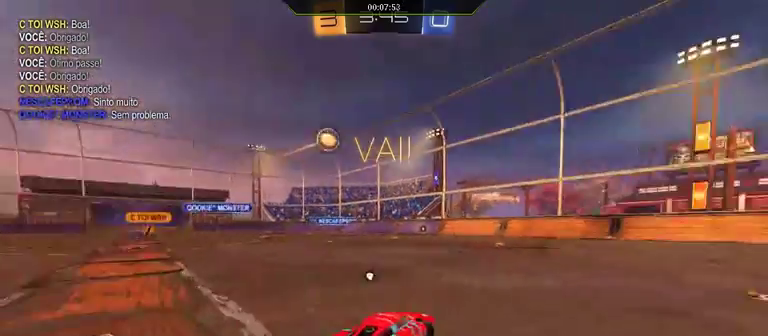
{"buttons": ["R1", "R2"], "left_stick": "right", "right_stick": "center", "events": [[200, "Y", "up"], [200, "left_stick", "center"], [367, "left_stick", "right"]]}
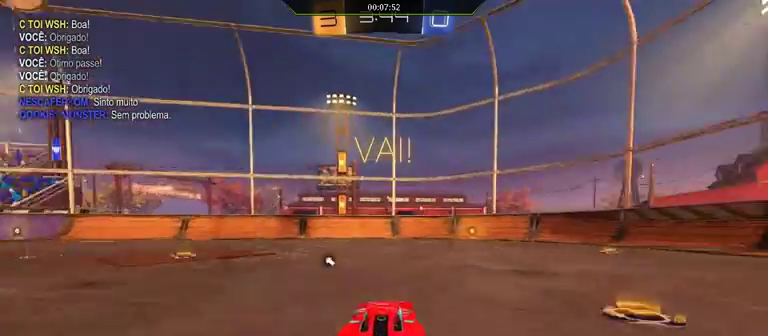
{"buttons": ["R1", "R2"], "left_stick": "center", "right_stick": "center", "events": [[167, "left_stick", "center"], [400, "left_stick", "left"], [500, "left_stick", "center"]]}
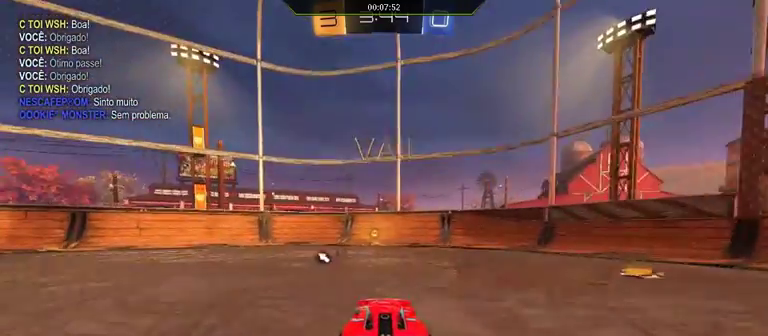
{"buttons": ["R2"], "left_stick": "right", "right_stick": "center", "events": [[300, "R1", "up"], [300, "Y", "down"], [333, "left_stick", "right"], [500, "Y", "up"]]}
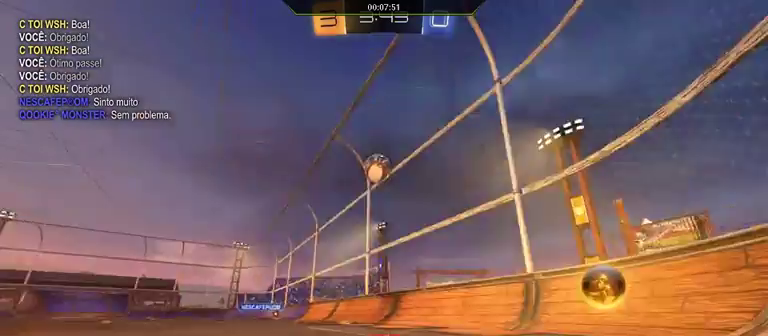
{"buttons": ["R2"], "left_stick": "right", "right_stick": "center", "events": []}
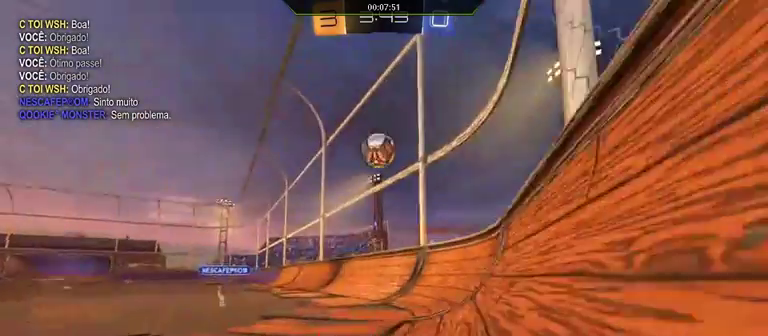
{"buttons": ["L2"], "left_stick": "right", "right_stick": "center", "events": [[267, "R2", "up"], [367, "L2", "down"]]}
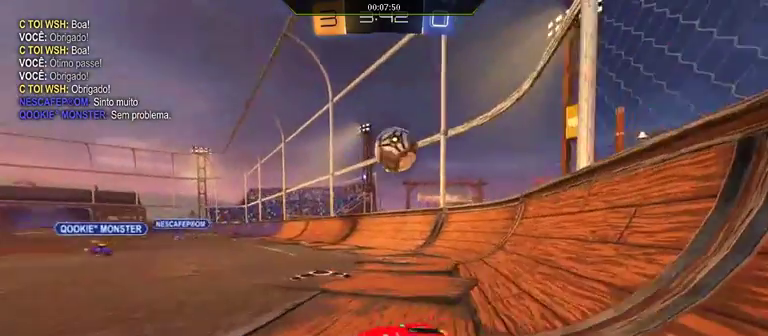
{"buttons": ["A"], "left_stick": "center", "right_stick": "center", "events": [[133, "L2", "up"], [400, "A", "down"], [400, "left_stick", "center"]]}
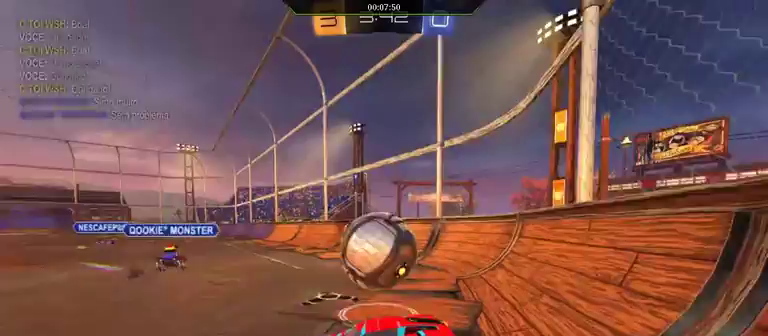
{"buttons": ["L1"], "left_stick": "up-left", "right_stick": "center", "events": [[100, "A", "up"], [167, "left_stick", "down-right"], [300, "L1", "down"], [300, "left_stick", "down-left"], [367, "left_stick", "left"], [467, "left_stick", "up-left"]]}
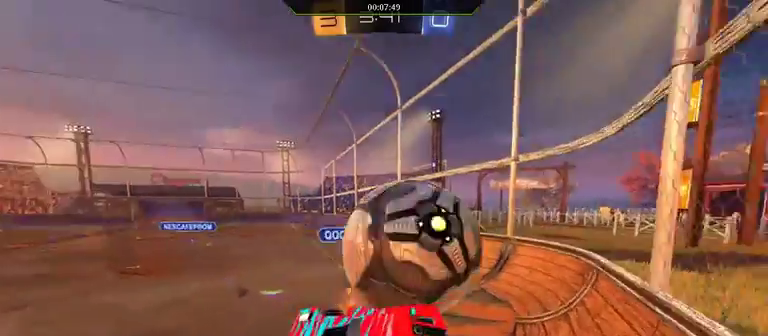
{"buttons": ["L1", "R2"], "left_stick": "right", "right_stick": "center", "events": [[100, "L1", "up"], [100, "R2", "down"], [100, "left_stick", "up"], [200, "left_stick", "up-right"], [400, "left_stick", "right"], [467, "L1", "down"]]}
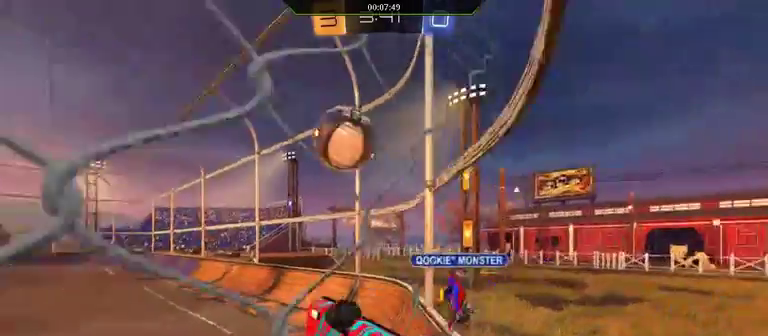
{"buttons": ["R2"], "left_stick": "right", "right_stick": "center", "events": [[167, "left_stick", "up-right"], [433, "L1", "up"], [433, "left_stick", "right"]]}
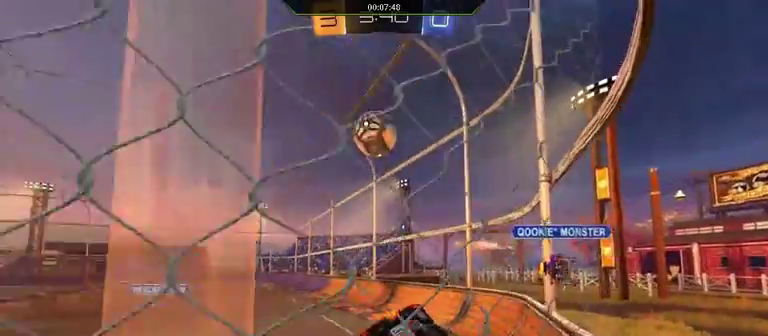
{"buttons": ["R2"], "left_stick": "down-left", "right_stick": "center", "events": [[33, "left_stick", "down"], [467, "left_stick", "down-left"]]}
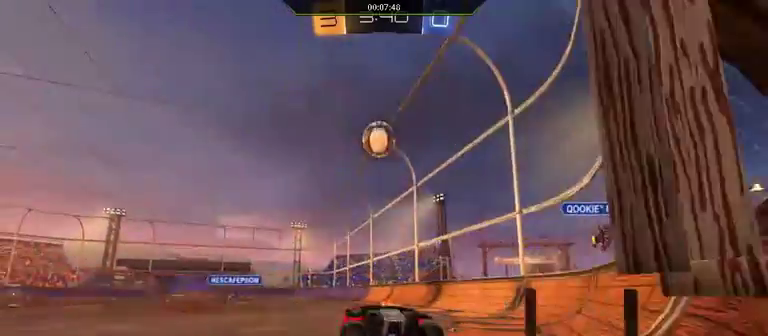
{"buttons": ["R2"], "left_stick": "left", "right_stick": "center", "events": [[367, "left_stick", "left"]]}
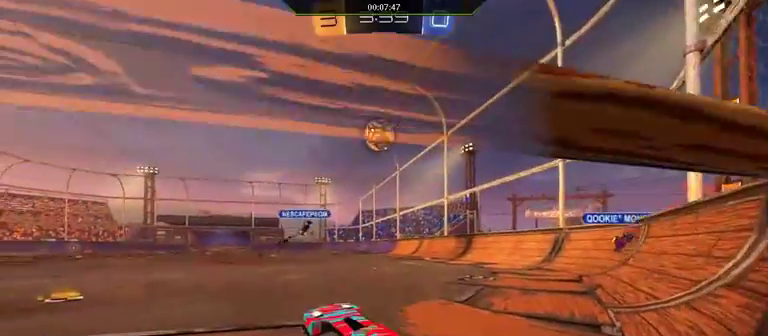
{"buttons": ["R2"], "left_stick": "left", "right_stick": "center", "events": [[100, "R2", "up"], [200, "L2", "down"], [267, "left_stick", "up-left"], [467, "L2", "up"], [467, "R2", "down"], [467, "left_stick", "left"]]}
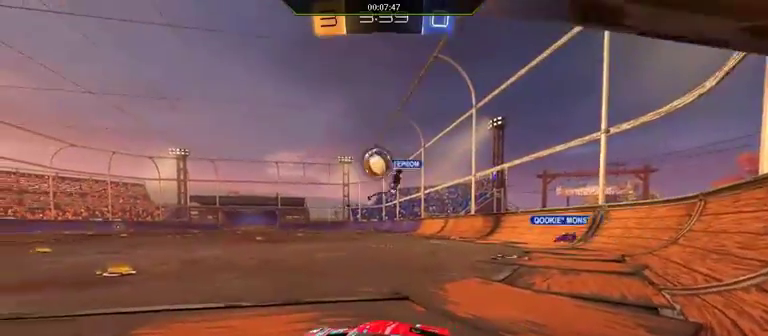
{"buttons": [], "left_stick": "center", "right_stick": "center", "events": [[67, "left_stick", "center"], [233, "left_stick", "left"], [467, "R2", "up"], [467, "left_stick", "center"]]}
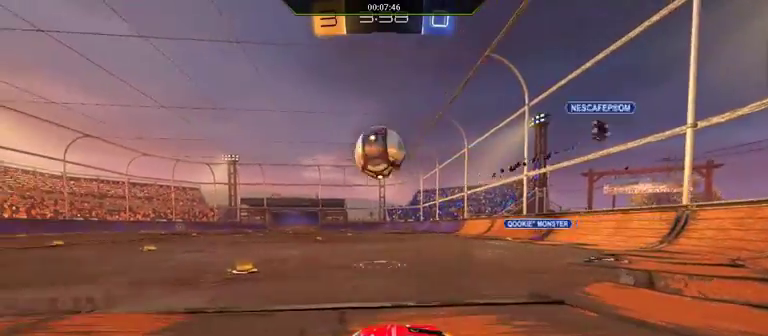
{"buttons": ["L1", "R1", "R2"], "left_stick": "down-right", "right_stick": "center", "events": [[33, "A", "down"], [33, "R2", "down"], [167, "left_stick", "right"], [267, "left_stick", "down-right"], [300, "A", "up"], [300, "R1", "down"], [333, "L1", "down"]]}